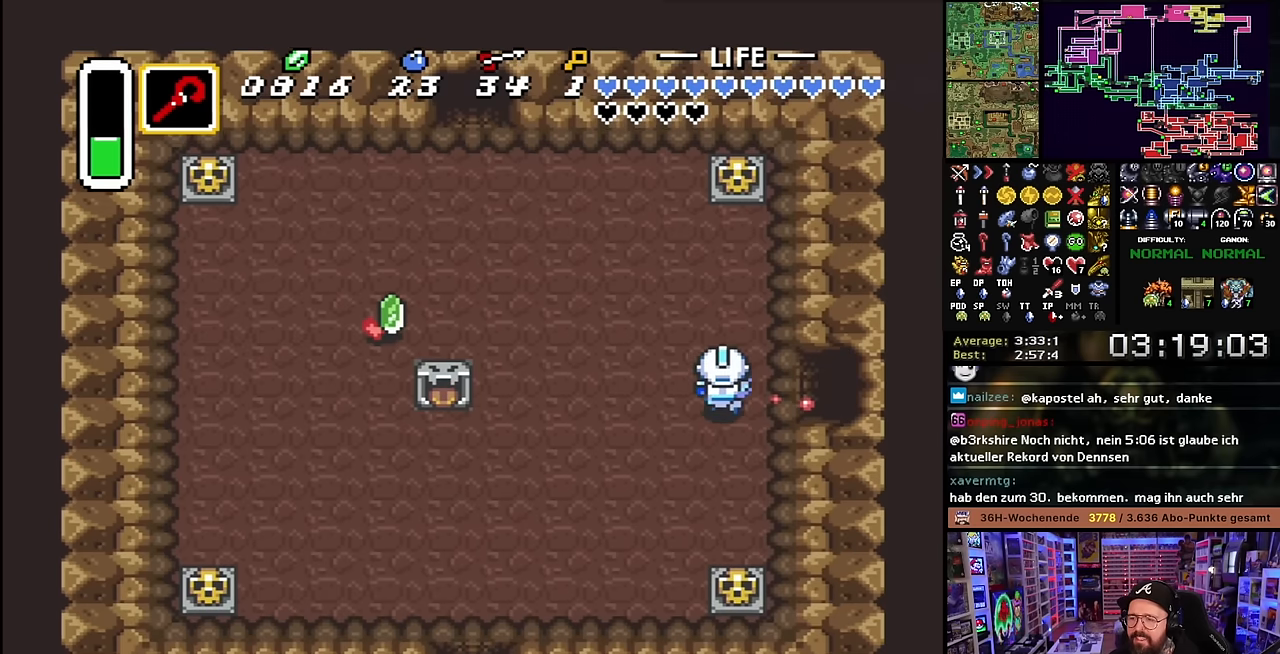
Gameplay with a controller (Nintendo layout); each line is a JSON object with the inputs held at the frame after it. "events" lists button and stick changes between this image and that frame as [ms after this image, input, new state], when the widget could be followed in between. Not read: L3 R3.
{"buttons": ["DPAD_RIGHT"], "events": [[17, "DPAD_RIGHT", "down"], [17, "DPAD_UP", "up"]]}
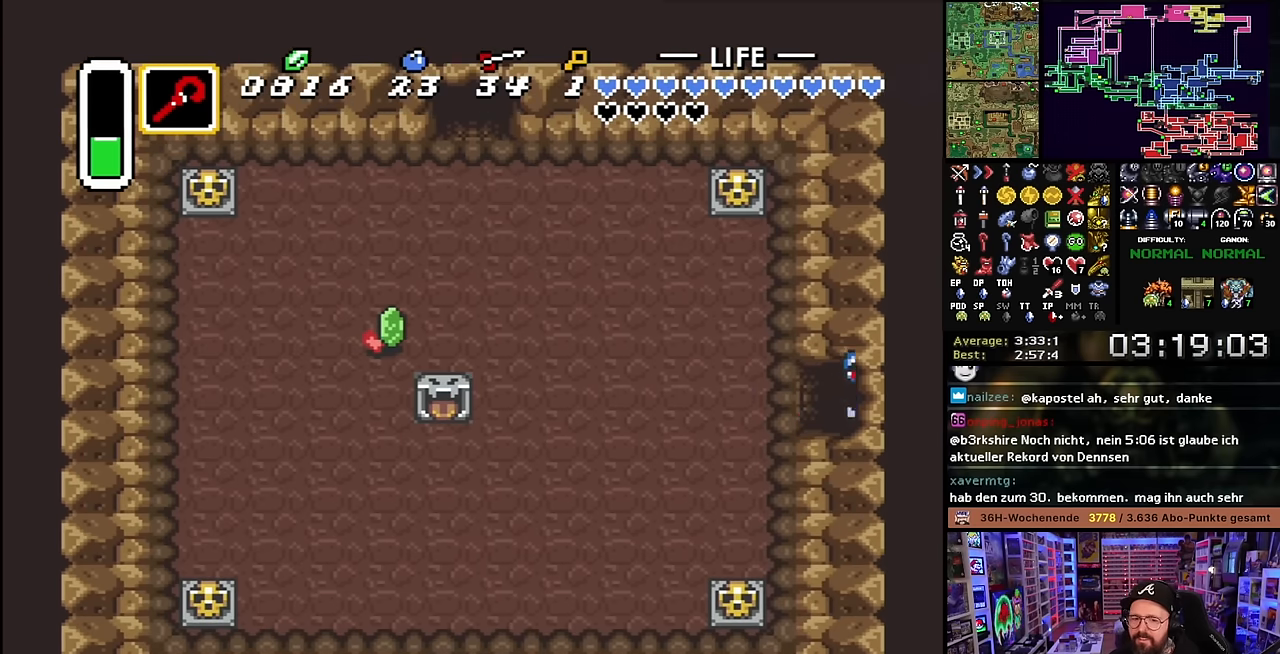
{"buttons": ["A", "DPAD_RIGHT"], "events": [[500, "A", "down"]]}
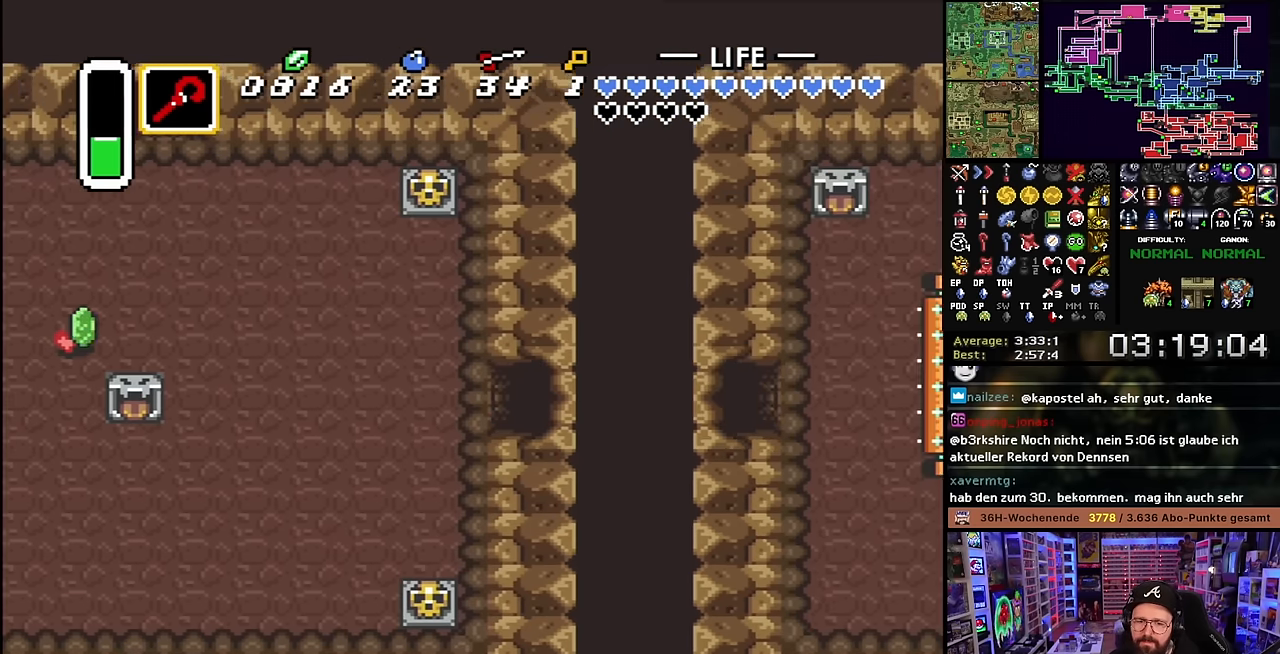
{"buttons": ["A", "DPAD_UP", "DPAD_RIGHT"], "events": [[50, "DPAD_RIGHT", "up"], [134, "A", "up"], [234, "A", "down"], [250, "DPAD_UP", "down"], [267, "DPAD_RIGHT", "down"], [350, "A", "up"], [434, "A", "down"]]}
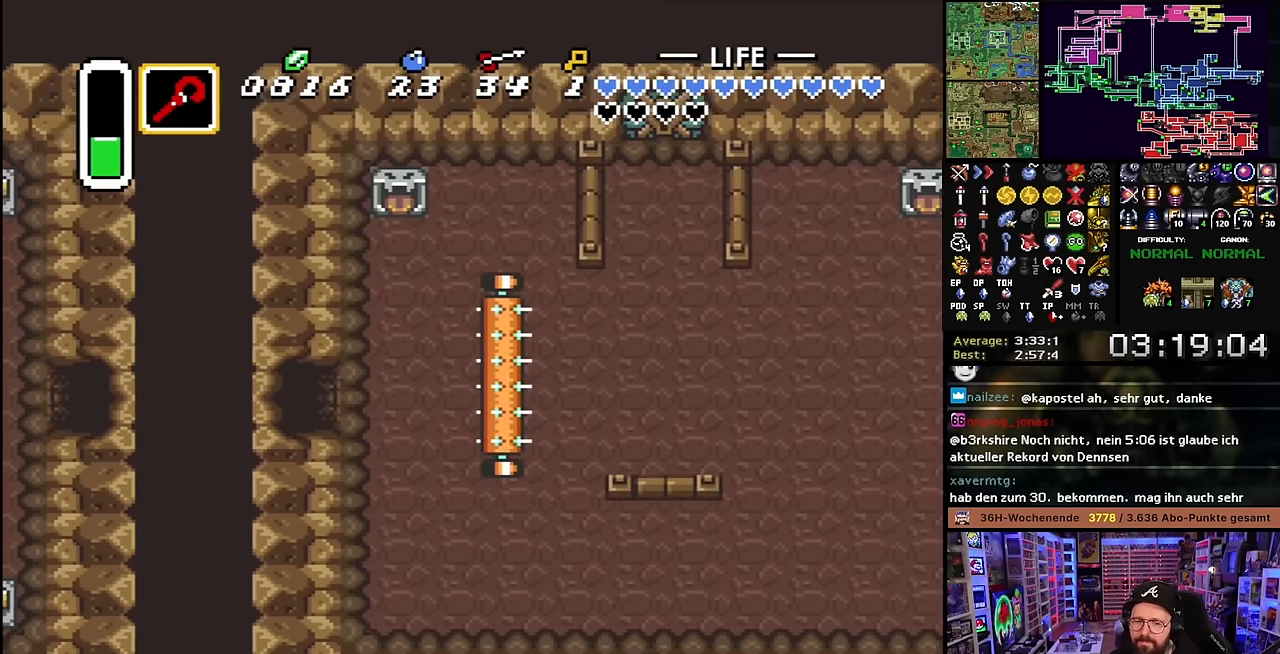
{"buttons": ["DPAD_UP", "DPAD_RIGHT"], "events": [[34, "A", "up"], [117, "A", "down"], [234, "A", "up"], [284, "A", "down"], [434, "A", "up"]]}
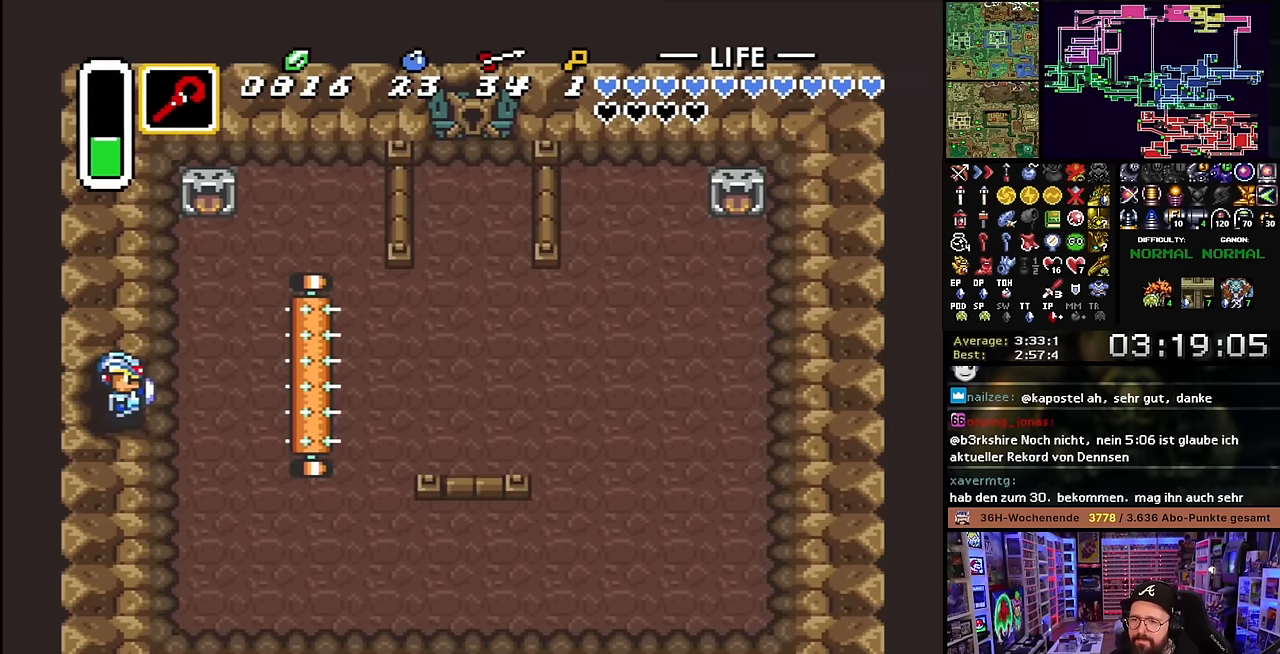
{"buttons": ["DPAD_UP", "DPAD_RIGHT"], "events": [[300, "DPAD_RIGHT", "up"], [317, "DPAD_RIGHT", "down"]]}
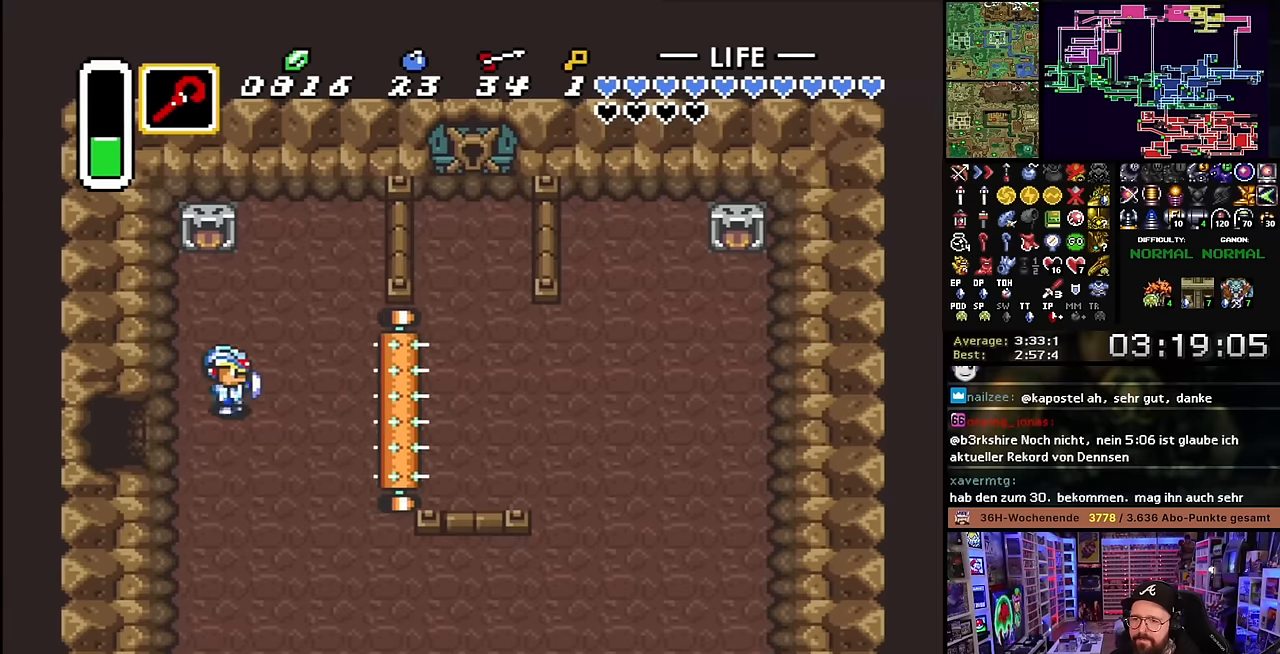
{"buttons": ["L1", "DPAD_RIGHT"], "events": [[50, "L1", "down"], [133, "L1", "up"], [150, "DPAD_UP", "up"], [166, "DPAD_UP", "down"], [183, "L1", "down"], [216, "L1", "up"], [233, "L1", "down"], [266, "L1", "up"], [283, "DPAD_UP", "up"], [433, "L1", "down"]]}
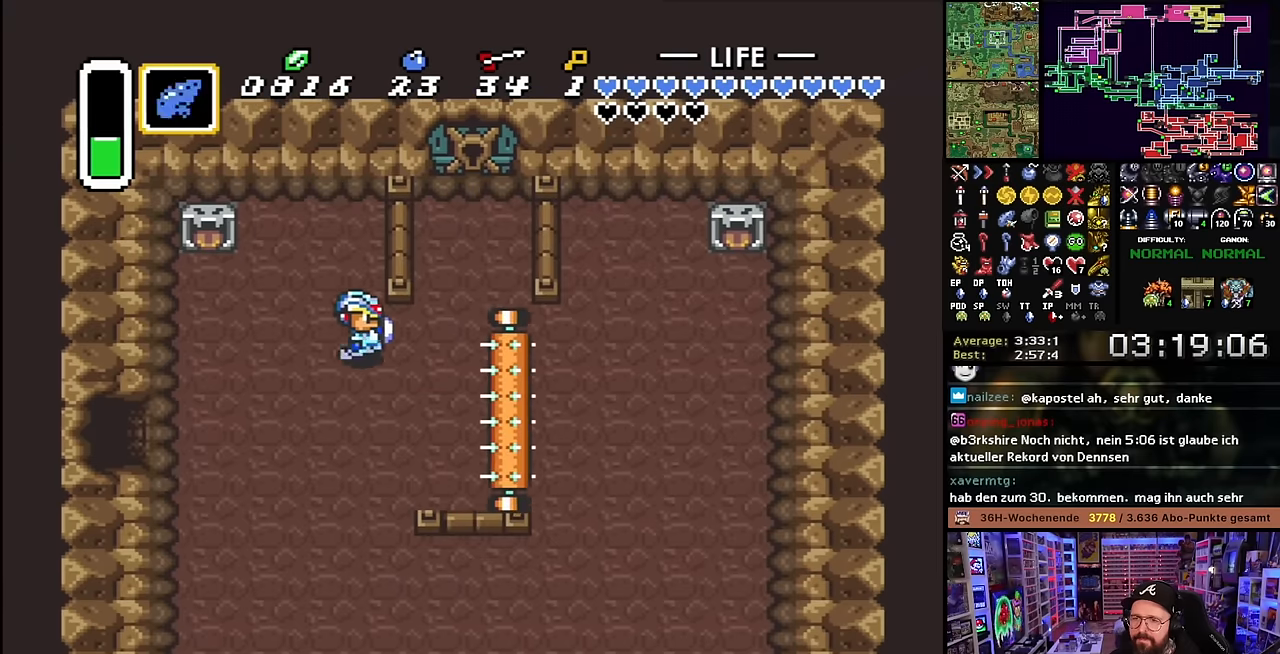
{"buttons": ["DPAD_UP"], "events": [[33, "L1", "up"], [50, "L1", "down"], [66, "DPAD_UP", "down"], [133, "L1", "up"], [283, "DPAD_RIGHT", "up"], [300, "L1", "down"], [383, "L1", "up"], [400, "DPAD_RIGHT", "down"], [416, "DPAD_RIGHT", "up"]]}
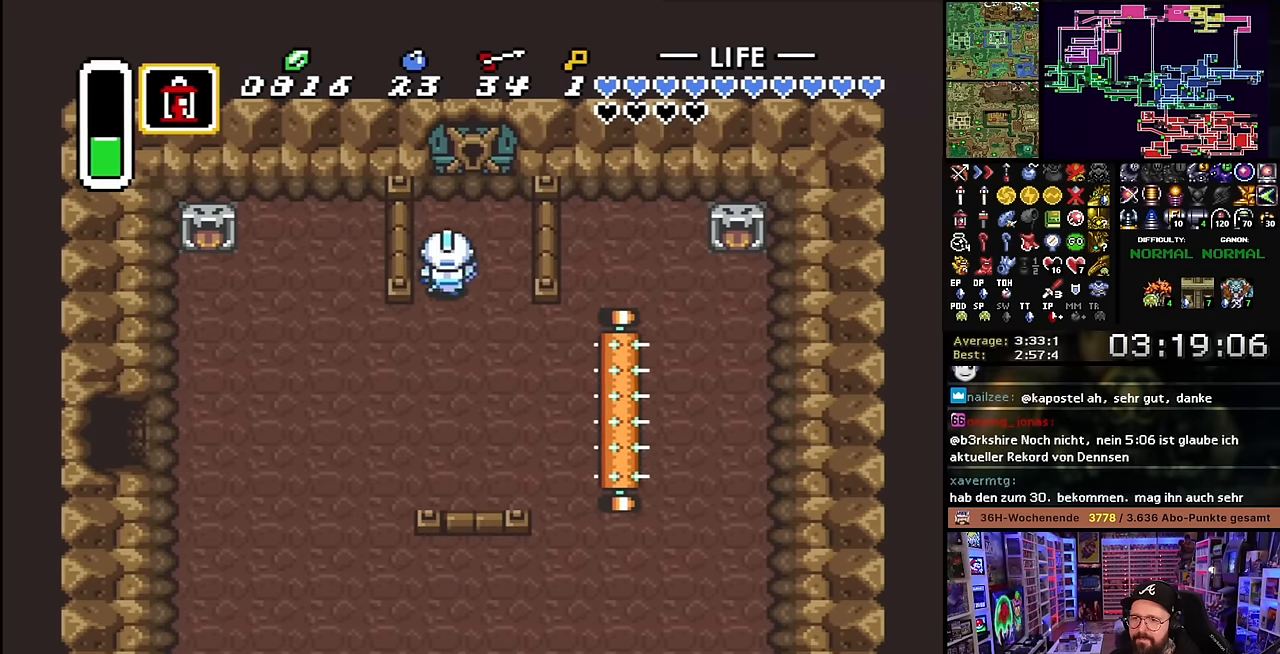
{"buttons": ["DPAD_UP", "DPAD_RIGHT"], "events": [[83, "L1", "down"], [116, "L1", "up"], [183, "L1", "down"], [216, "L1", "up"], [283, "L1", "down"], [366, "L1", "up"], [383, "DPAD_RIGHT", "down"], [416, "L1", "down"], [500, "L1", "up"]]}
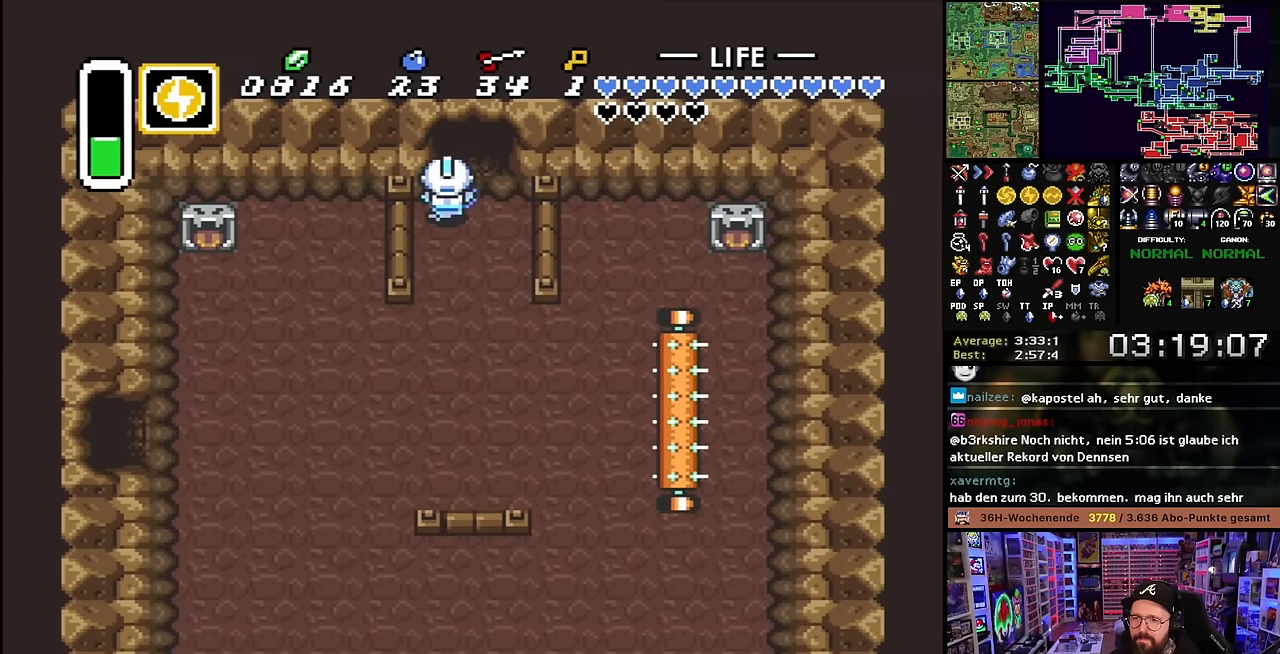
{"buttons": ["L1", "DPAD_UP"], "events": [[83, "DPAD_RIGHT", "up"], [83, "L1", "down"], [116, "L1", "up"], [183, "L1", "down"], [250, "DPAD_RIGHT", "down"], [266, "L1", "up"], [283, "DPAD_RIGHT", "up"], [283, "L1", "down"], [400, "L1", "up"], [433, "L1", "down"]]}
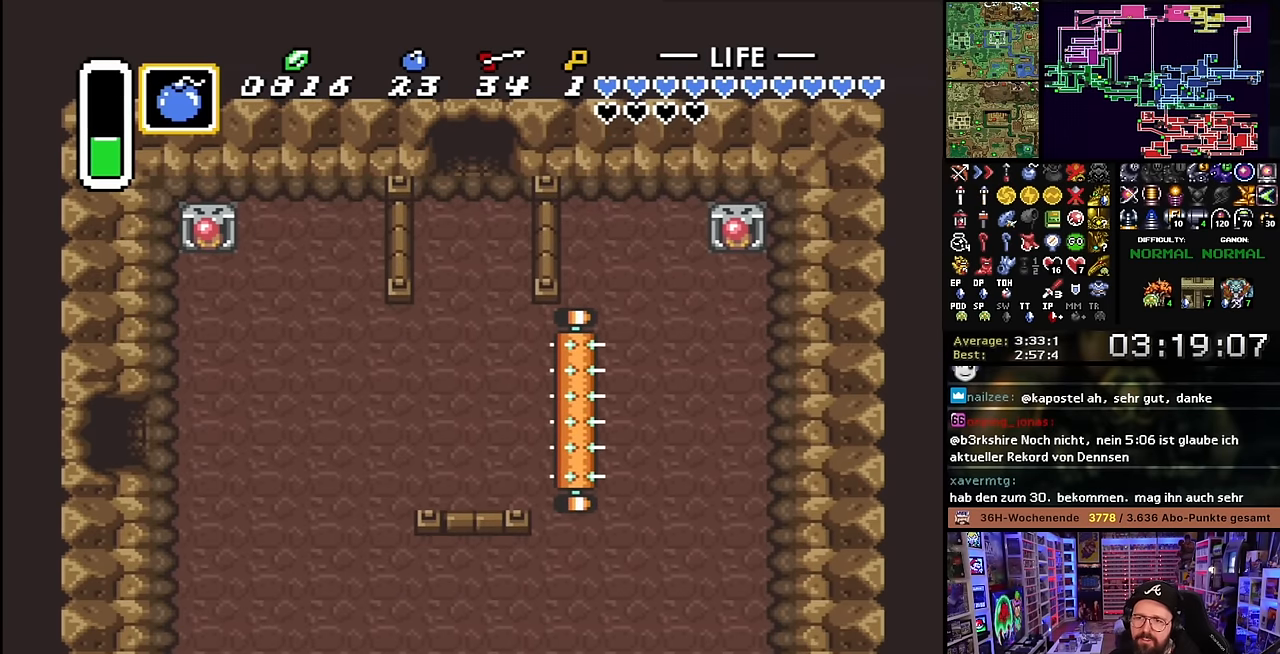
{"buttons": [], "events": [[16, "DPAD_RIGHT", "down"], [16, "L1", "up"], [33, "DPAD_RIGHT", "up"], [100, "DPAD_RIGHT", "down"], [100, "DPAD_UP", "up"], [100, "Y", "down"], [116, "DPAD_RIGHT", "up"], [116, "DPAD_UP", "down"], [116, "L1", "down"], [116, "Y", "up"], [183, "DPAD_RIGHT", "down"], [183, "L1", "up"], [200, "DPAD_RIGHT", "up"], [250, "L1", "down"], [366, "L1", "up"], [383, "DPAD_UP", "up"]]}
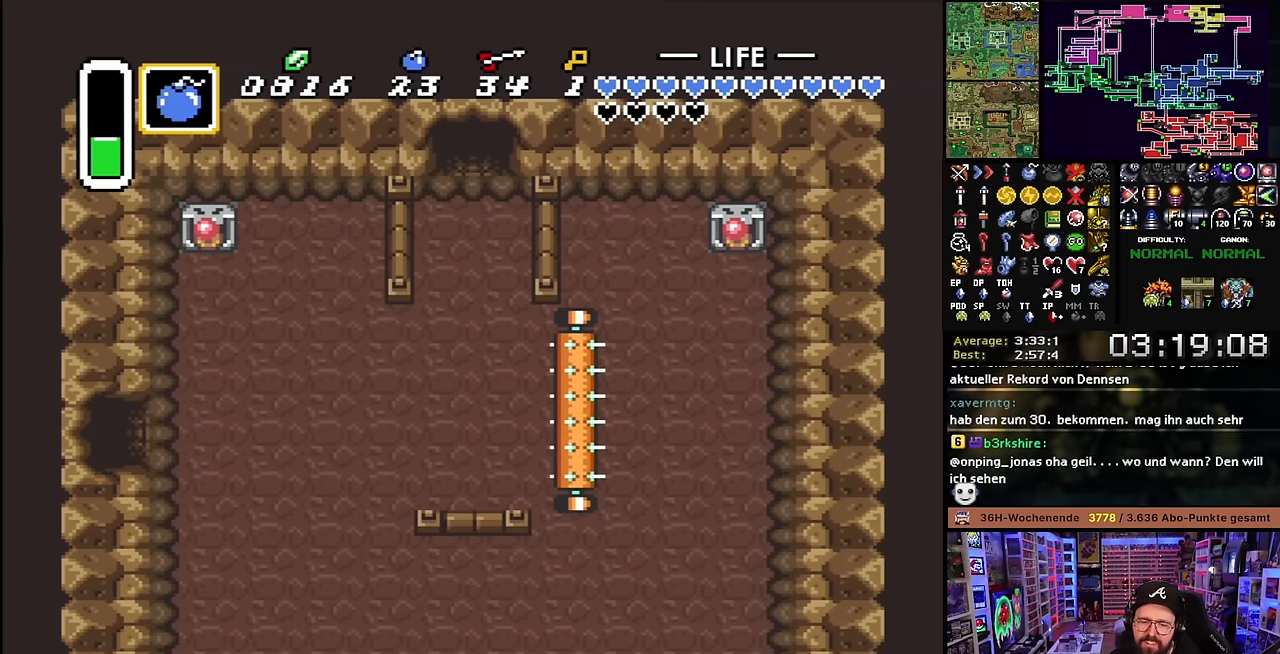
{"buttons": [], "events": [[133, "A", "down"], [266, "A", "up"], [366, "A", "down"], [433, "A", "up"], [450, "A", "down"], [483, "A", "up"]]}
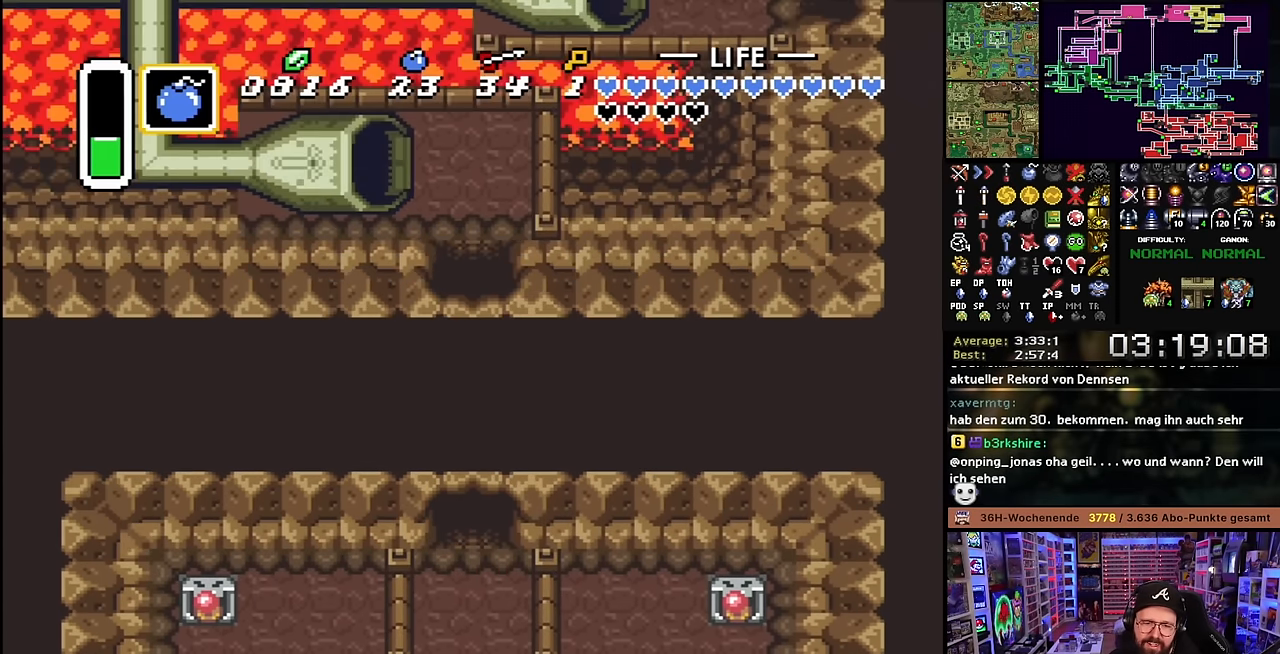
{"buttons": ["DPAD_UP"], "events": [[100, "A", "down"], [133, "DPAD_UP", "down"], [150, "A", "up"], [250, "A", "down"], [383, "A", "up"]]}
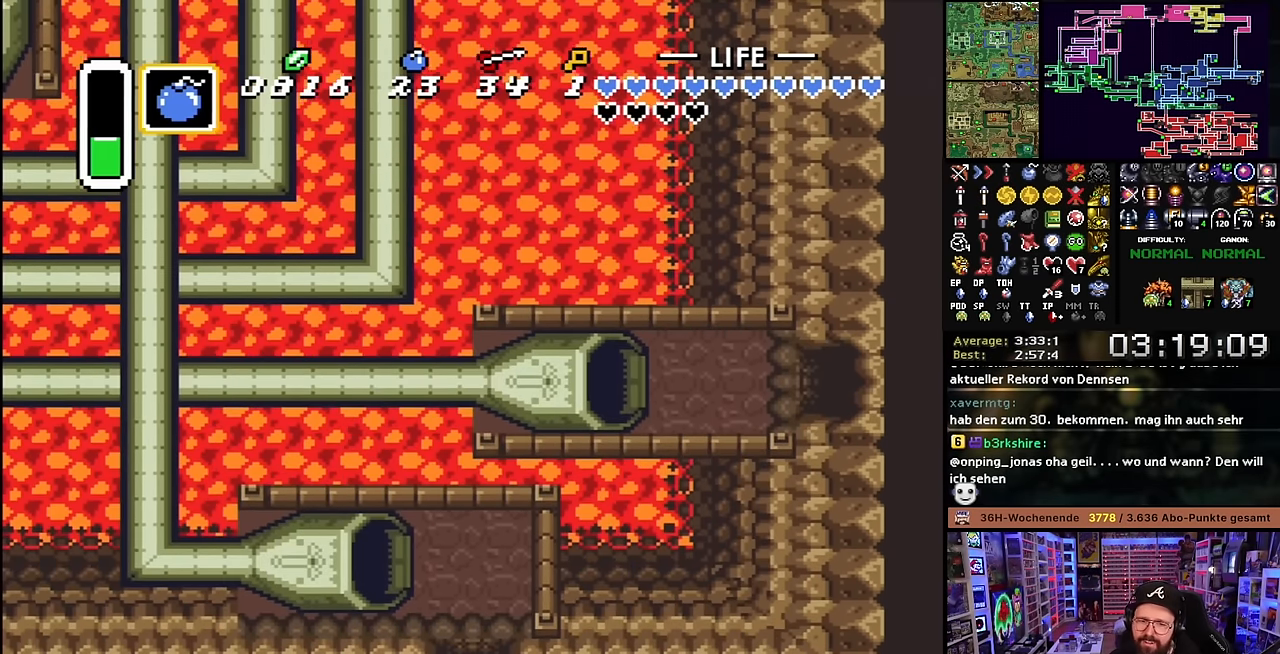
{"buttons": ["L1", "DPAD_UP"], "events": [[200, "L1", "down"], [283, "L1", "up"], [433, "L1", "down"]]}
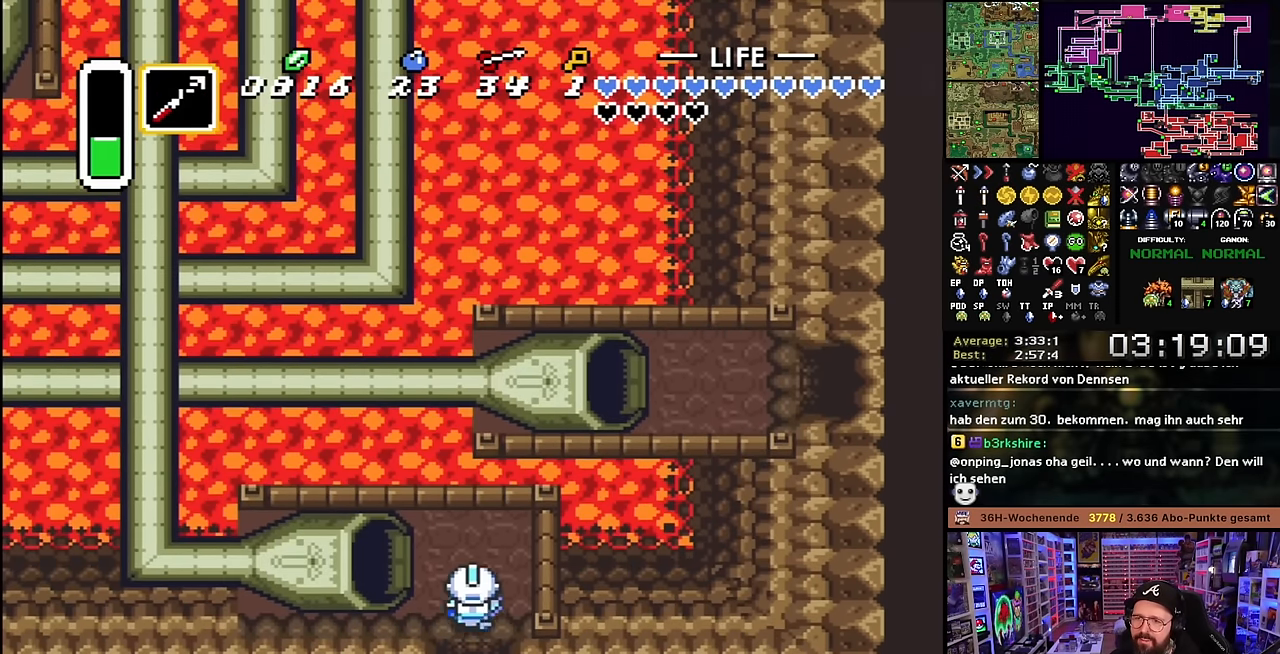
{"buttons": ["DPAD_LEFT"], "events": [[16, "DPAD_LEFT", "down"], [66, "L1", "up"], [116, "DPAD_UP", "up"], [300, "L1", "down"], [383, "L1", "up"]]}
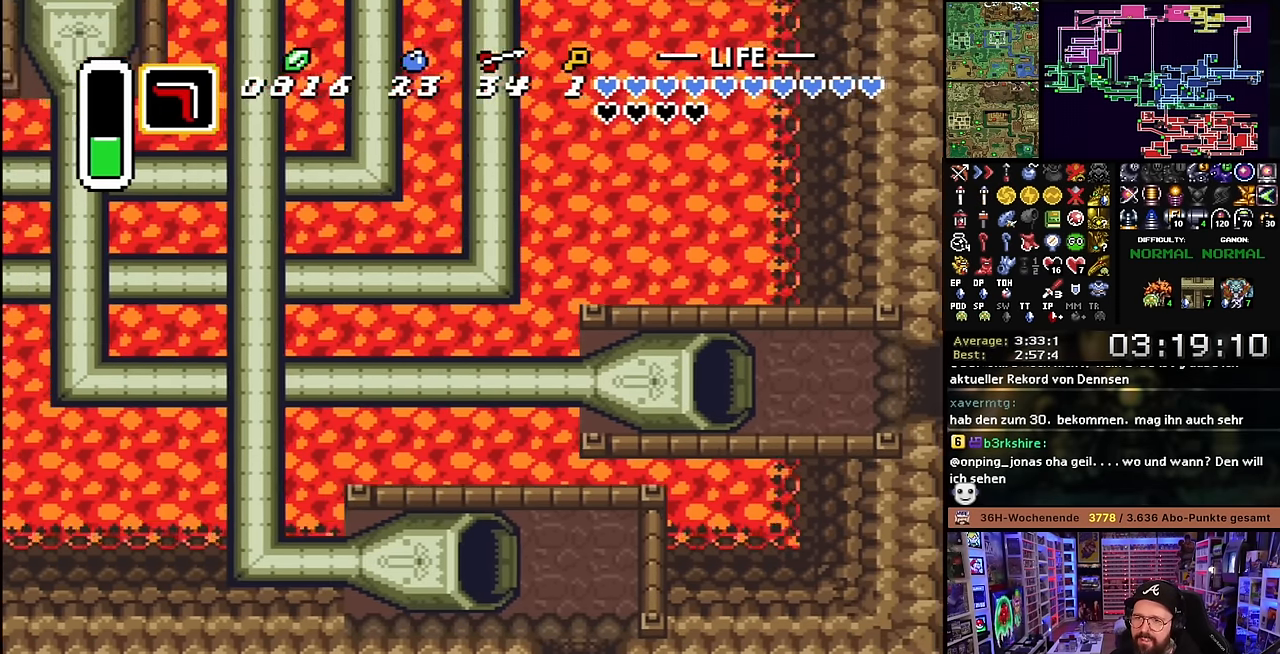
{"buttons": [], "events": [[300, "DPAD_LEFT", "up"], [300, "START", "down"], [316, "DPAD_LEFT", "down"], [316, "START", "up"], [350, "DPAD_LEFT", "up"]]}
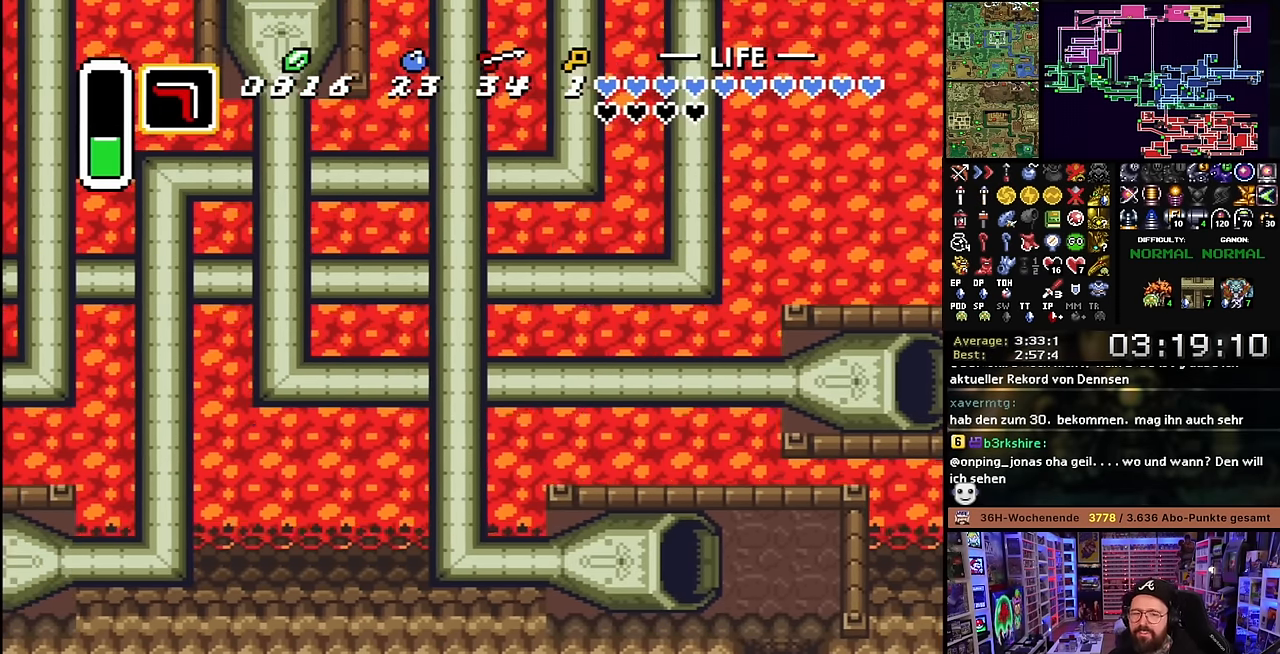
{"buttons": [], "events": []}
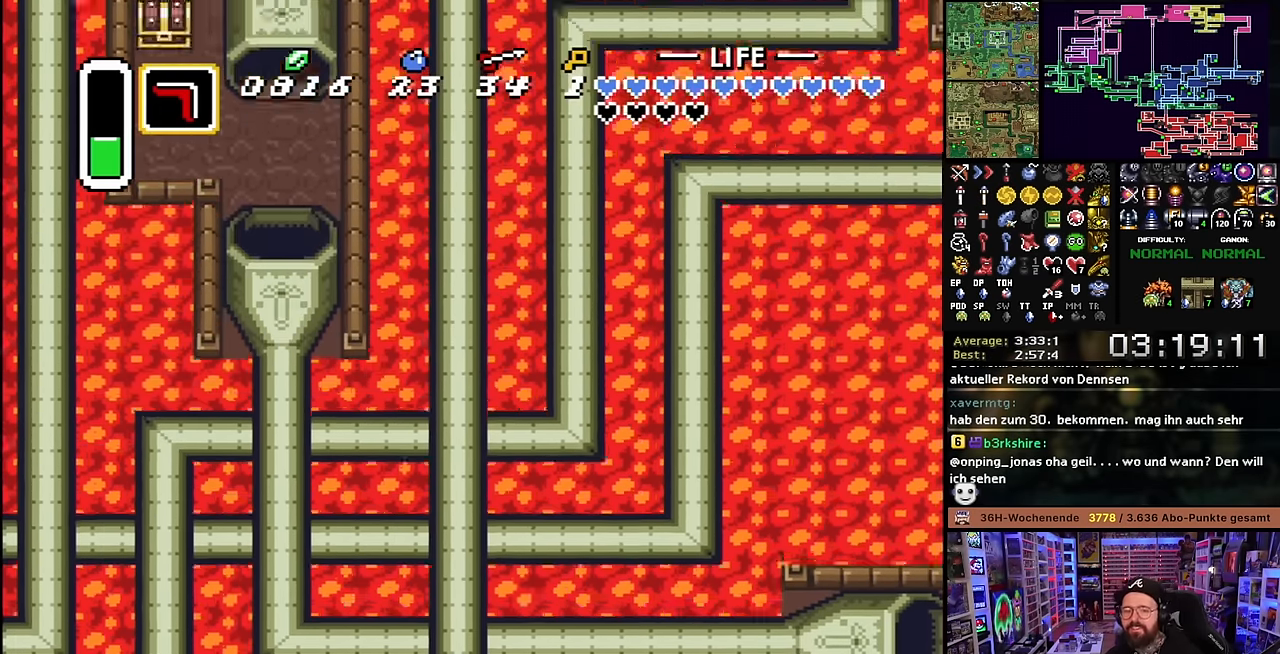
{"buttons": [], "events": []}
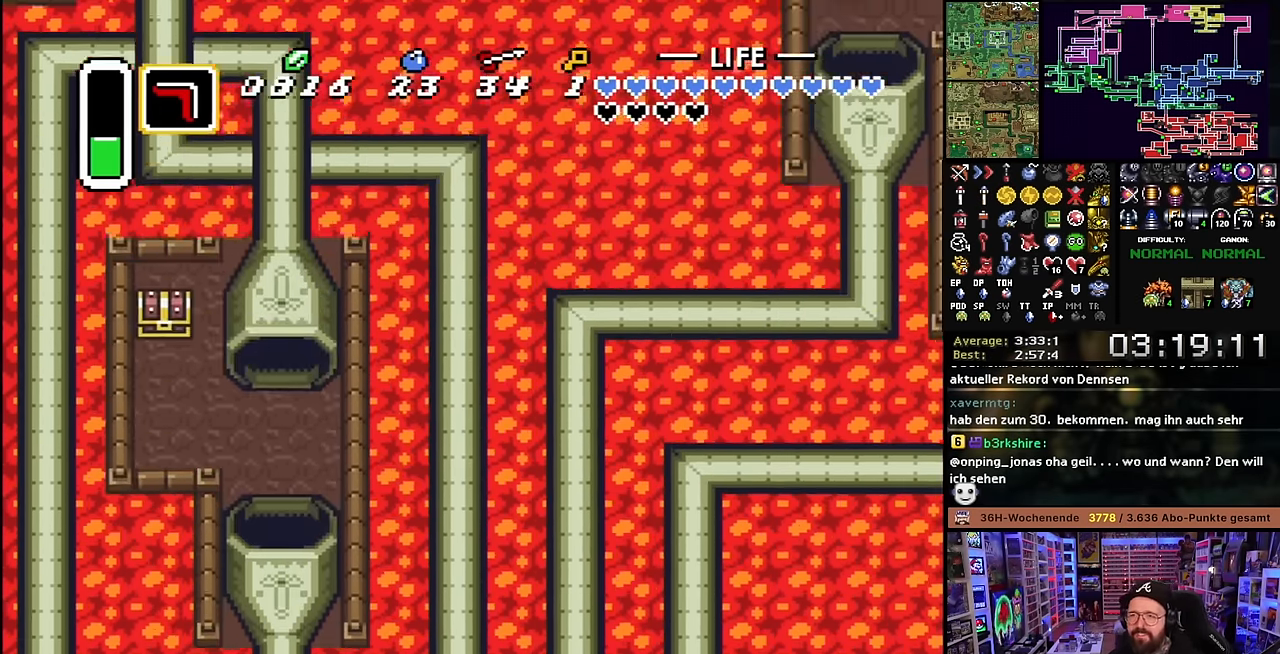
{"buttons": [], "events": []}
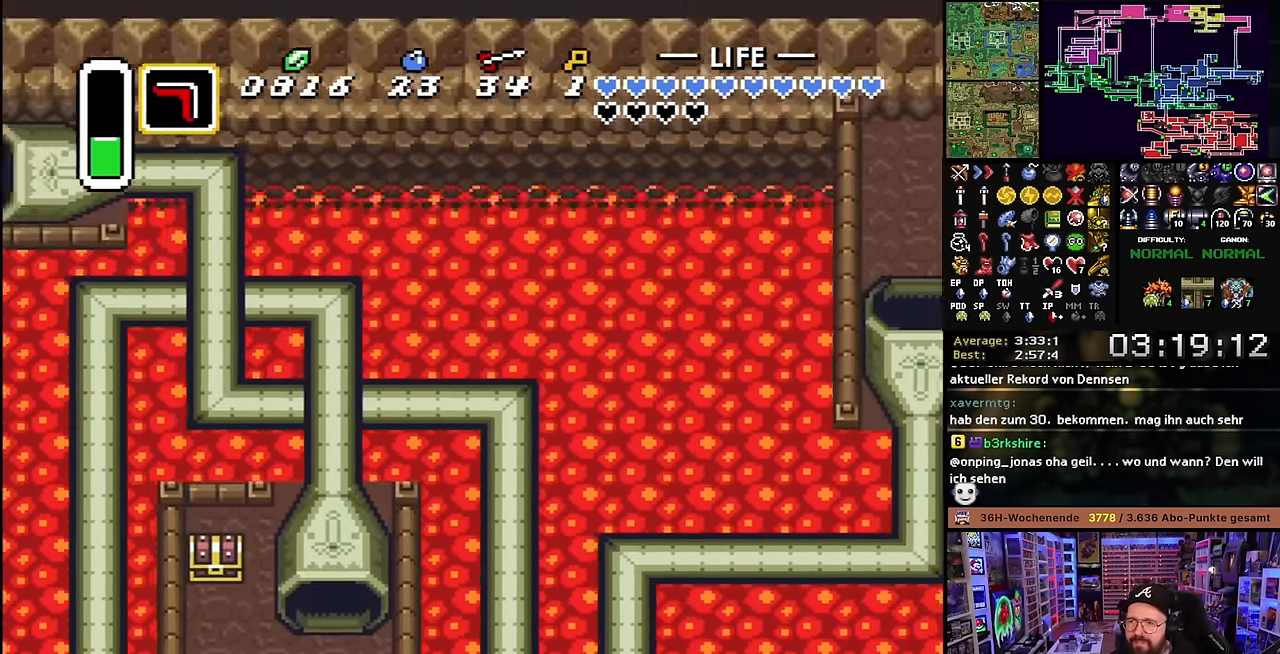
{"buttons": [], "events": []}
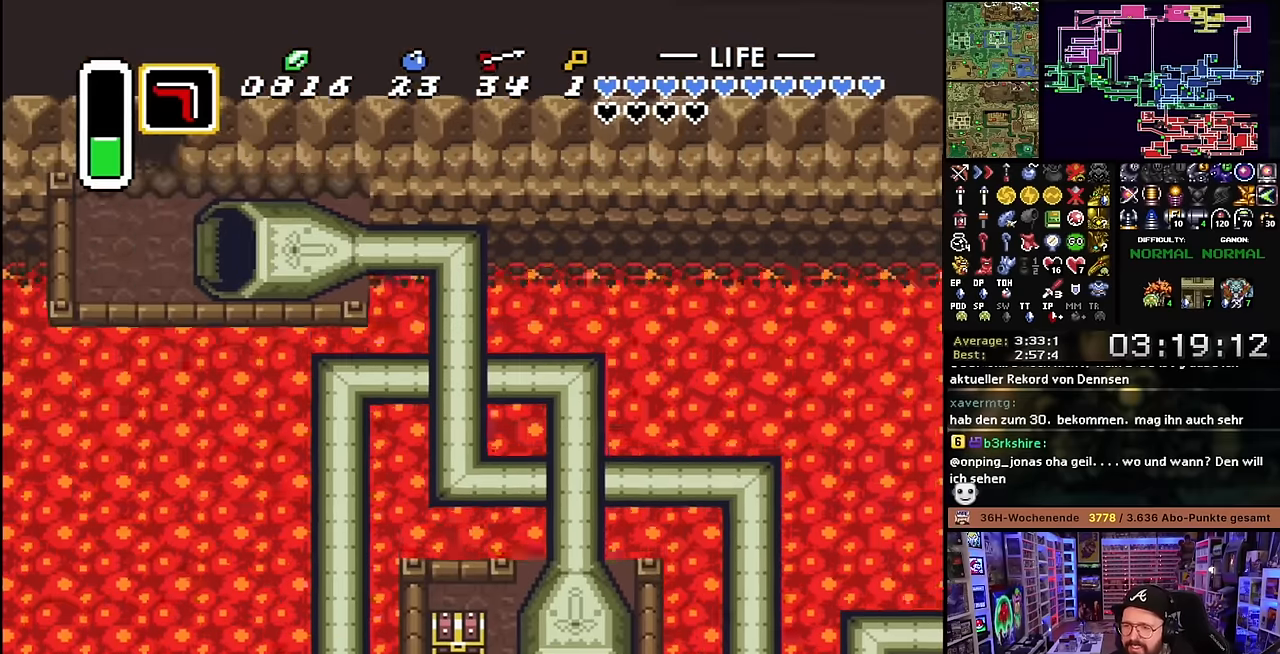
{"buttons": [], "events": []}
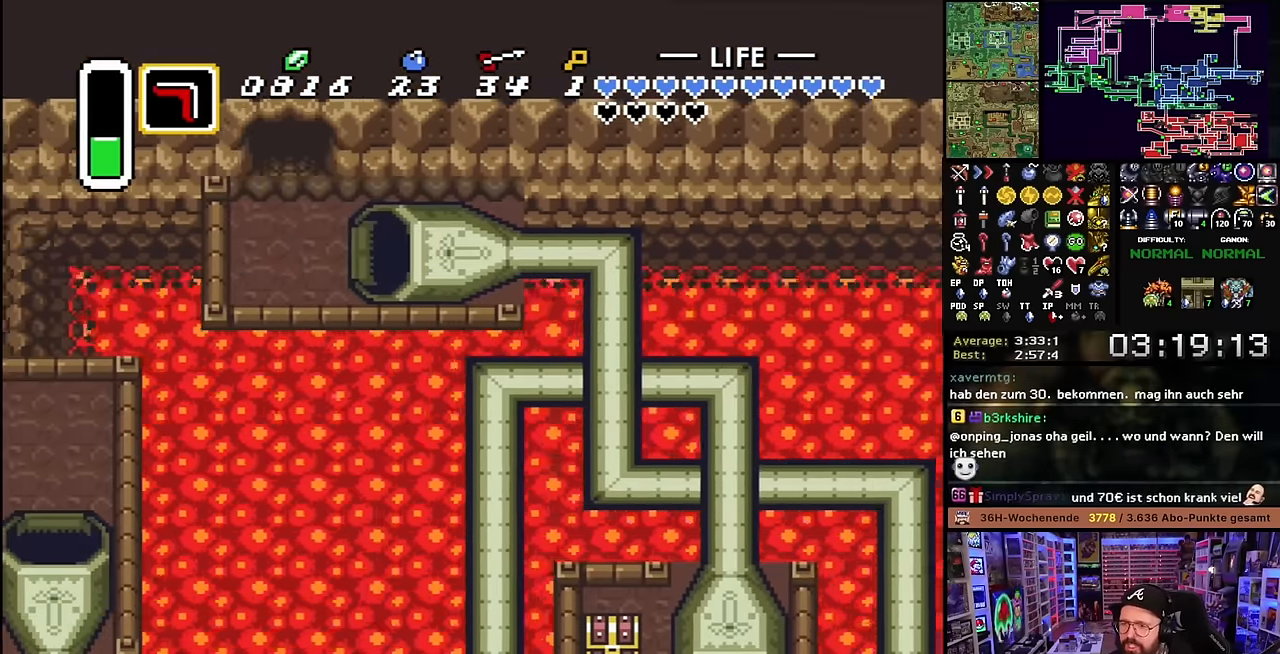
{"buttons": ["DPAD_UP"], "events": [[133, "DPAD_UP", "down"], [183, "DPAD_LEFT", "down"], [433, "DPAD_LEFT", "up"]]}
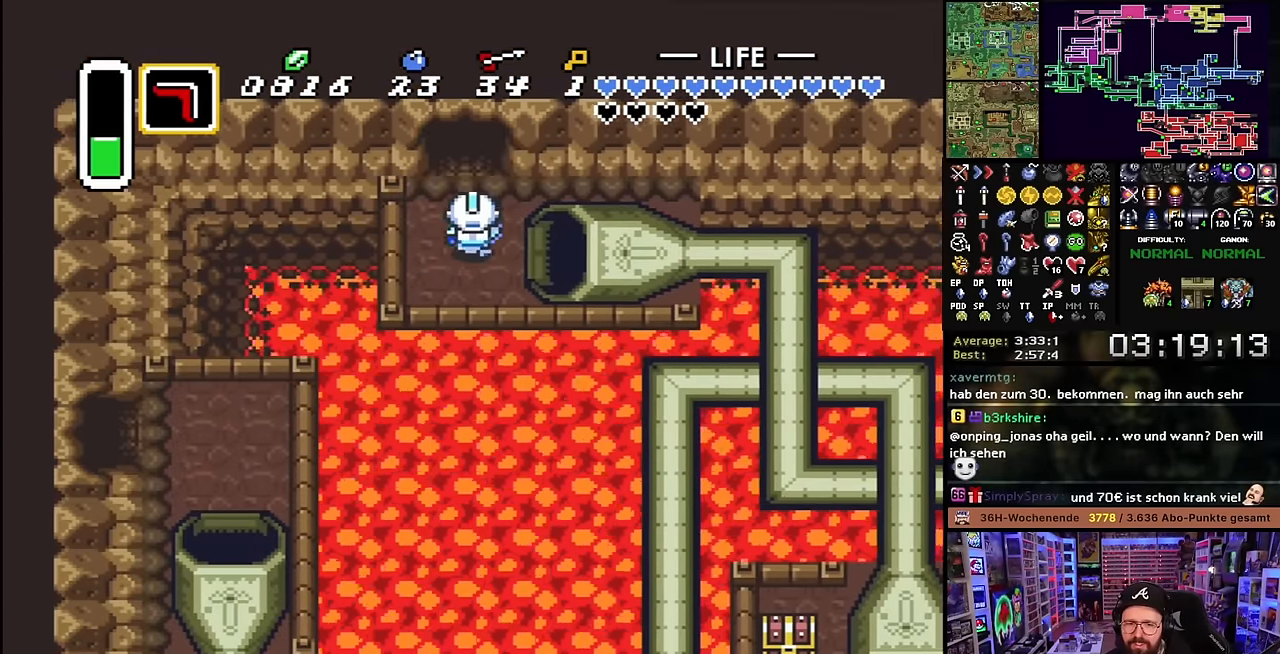
{"buttons": ["DPAD_UP"], "events": []}
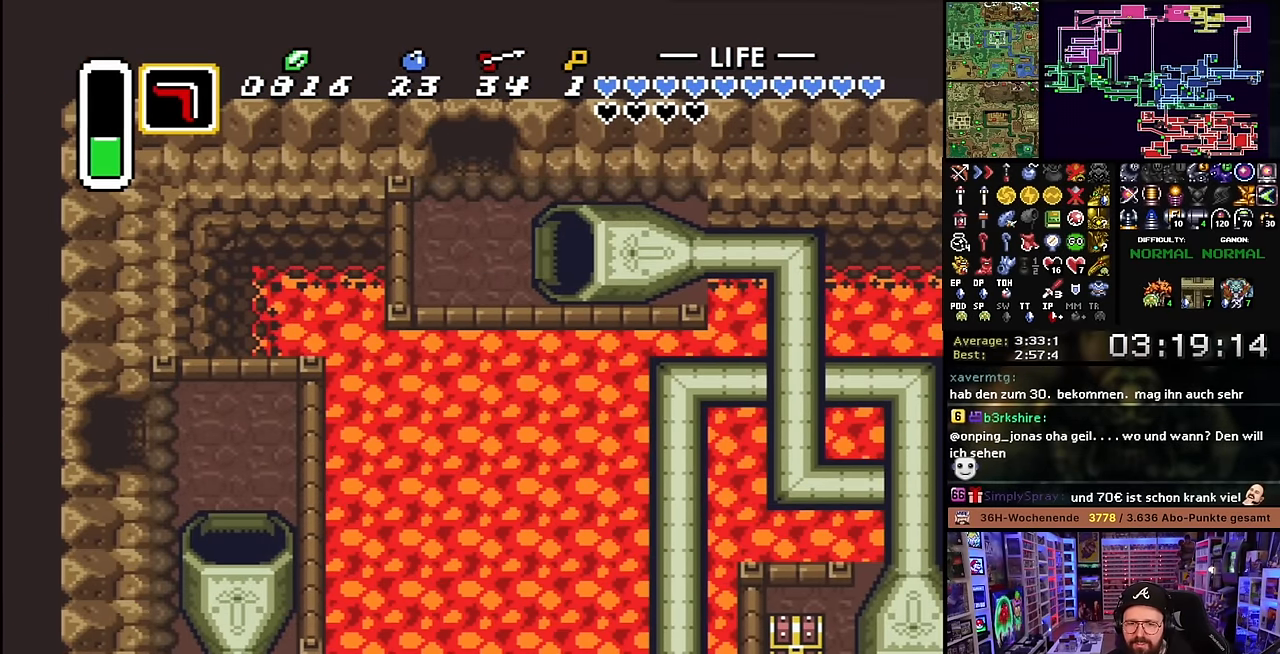
{"buttons": ["DPAD_UP"], "events": []}
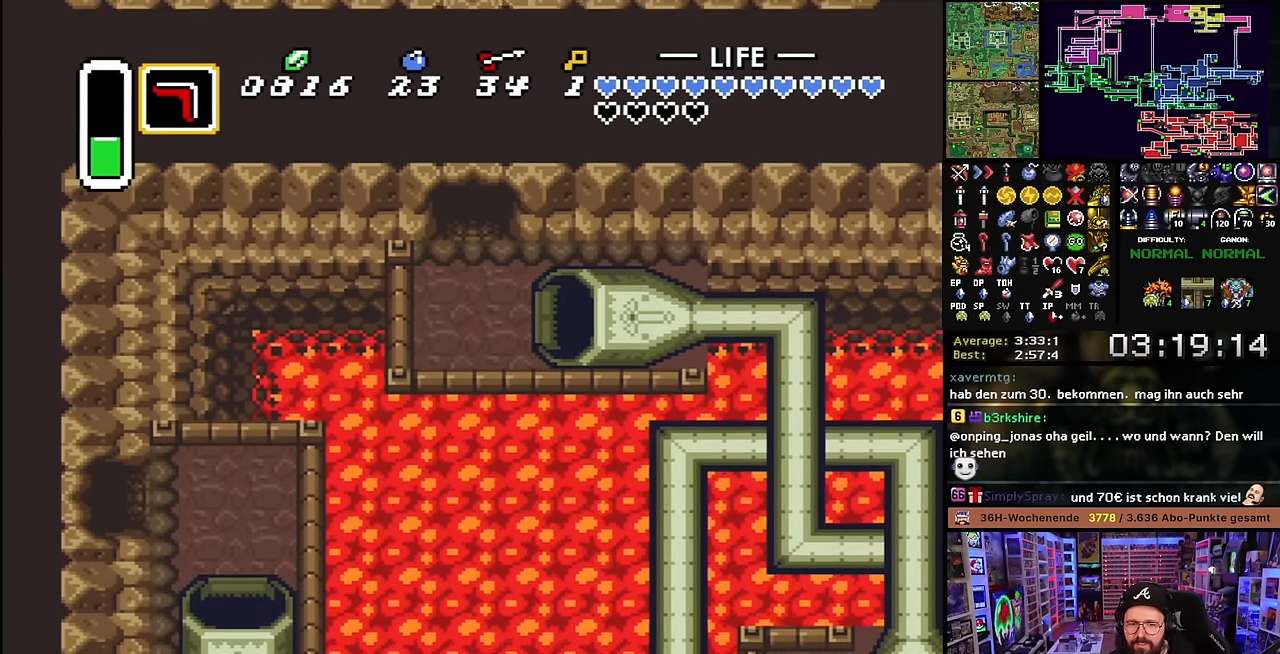
{"buttons": ["A"], "events": [[50, "A", "down"], [83, "DPAD_UP", "up"], [183, "A", "up"], [266, "A", "down"], [383, "A", "up"], [483, "A", "down"]]}
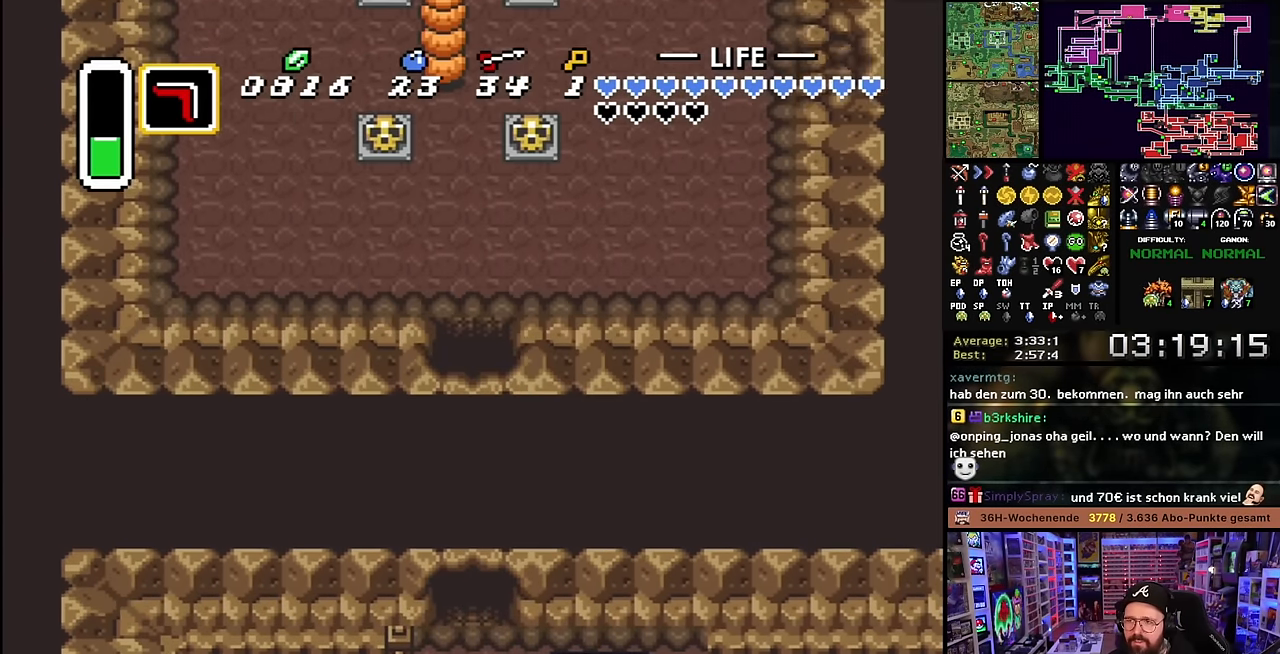
{"buttons": ["DPAD_UP"], "events": [[83, "A", "up"], [166, "A", "down"], [250, "A", "up"], [333, "A", "down"], [433, "A", "up"], [450, "DPAD_UP", "down"]]}
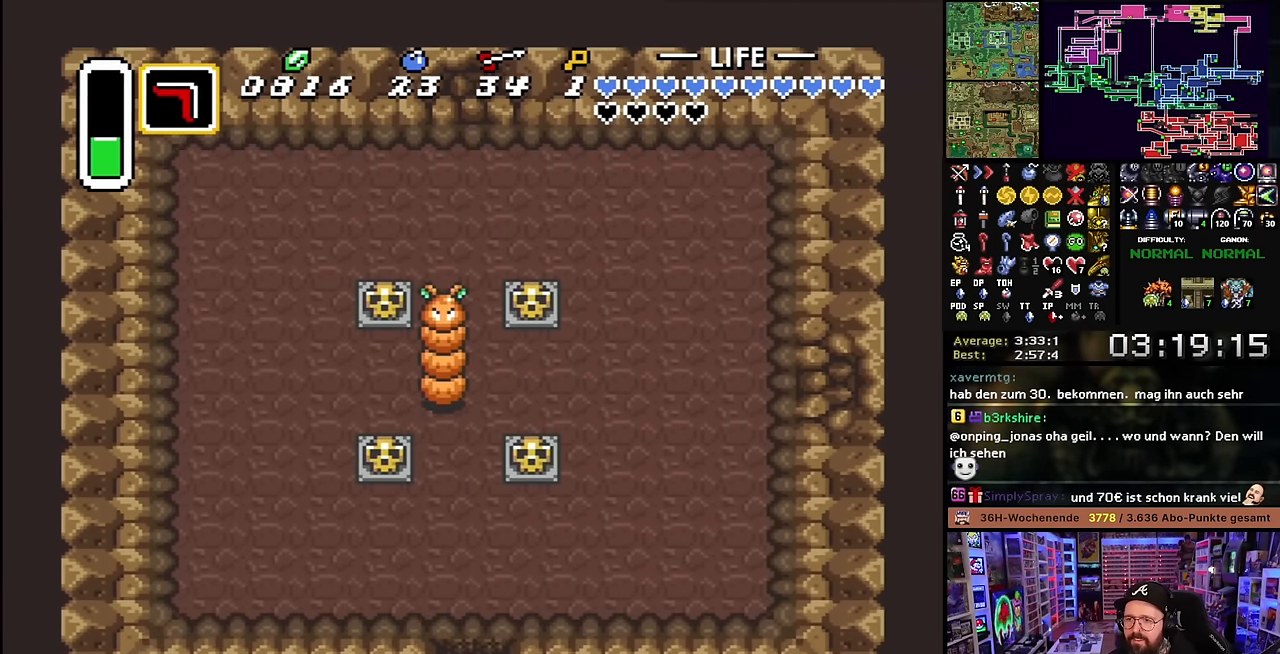
{"buttons": ["A", "DPAD_UP"], "events": [[133, "A", "down"], [233, "A", "up"], [233, "DPAD_DOWN", "down"], [233, "DPAD_UP", "up"], [250, "A", "down"], [250, "DPAD_DOWN", "up"], [250, "DPAD_UP", "down"]]}
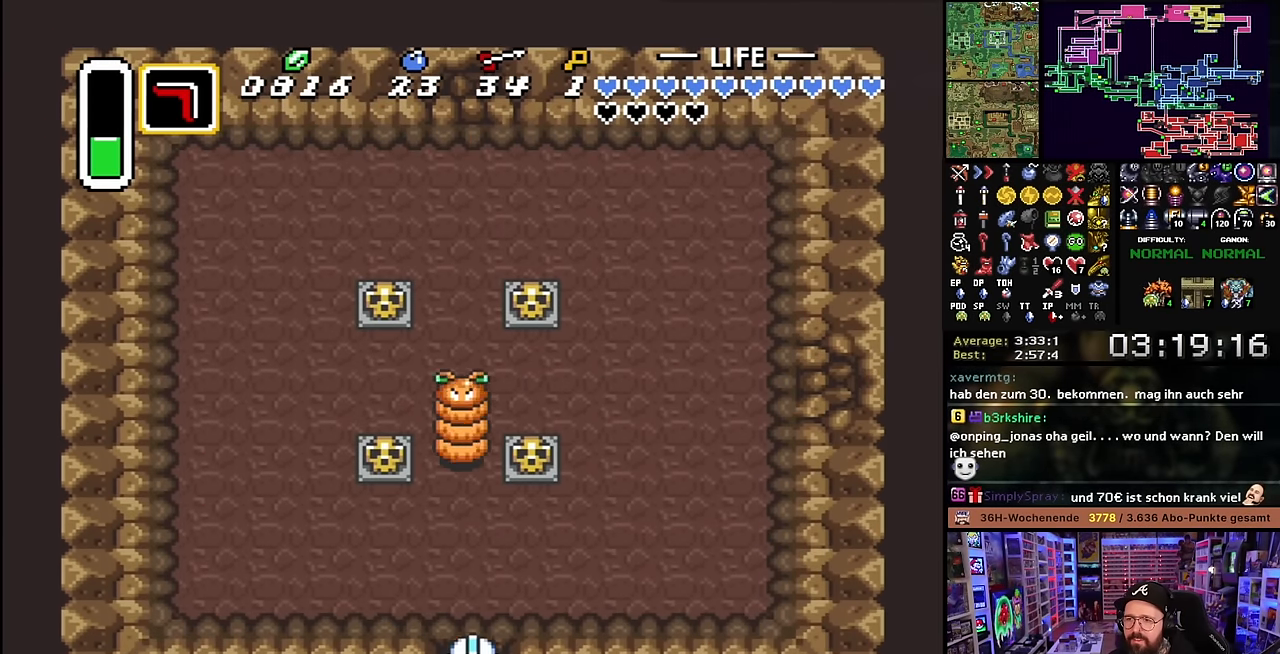
{"buttons": ["A"], "events": [[33, "DPAD_UP", "up"], [150, "A", "up"], [166, "A", "down"]]}
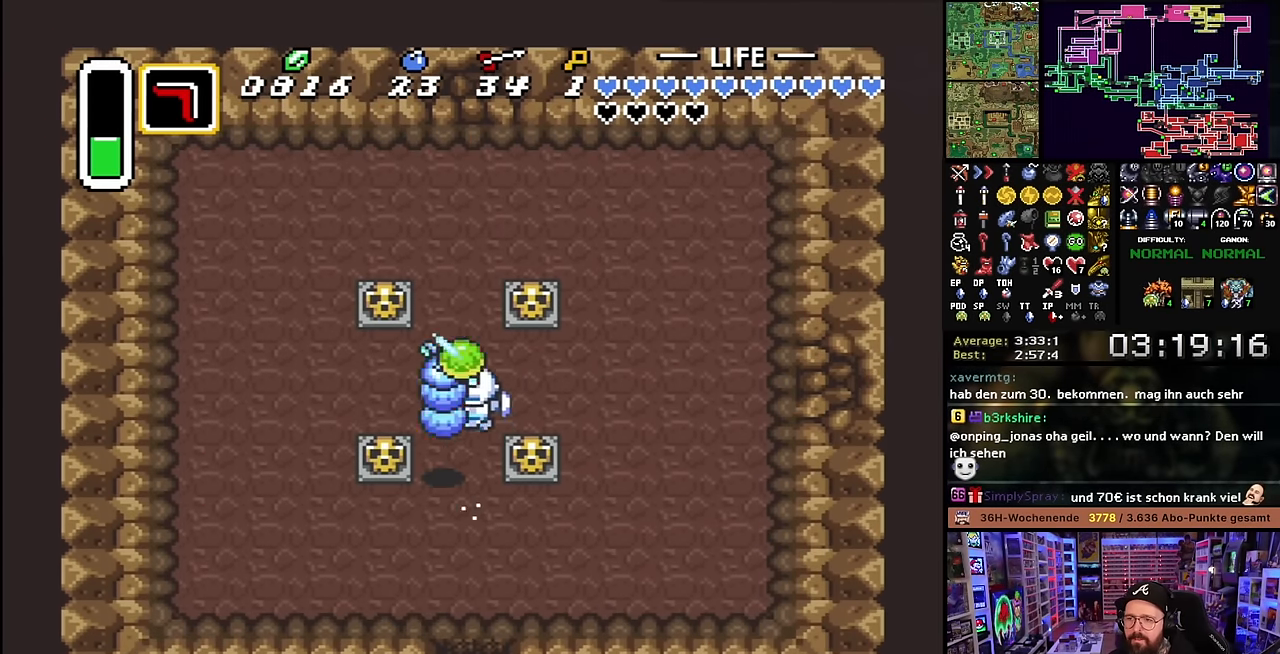
{"buttons": [], "events": [[433, "A", "up"]]}
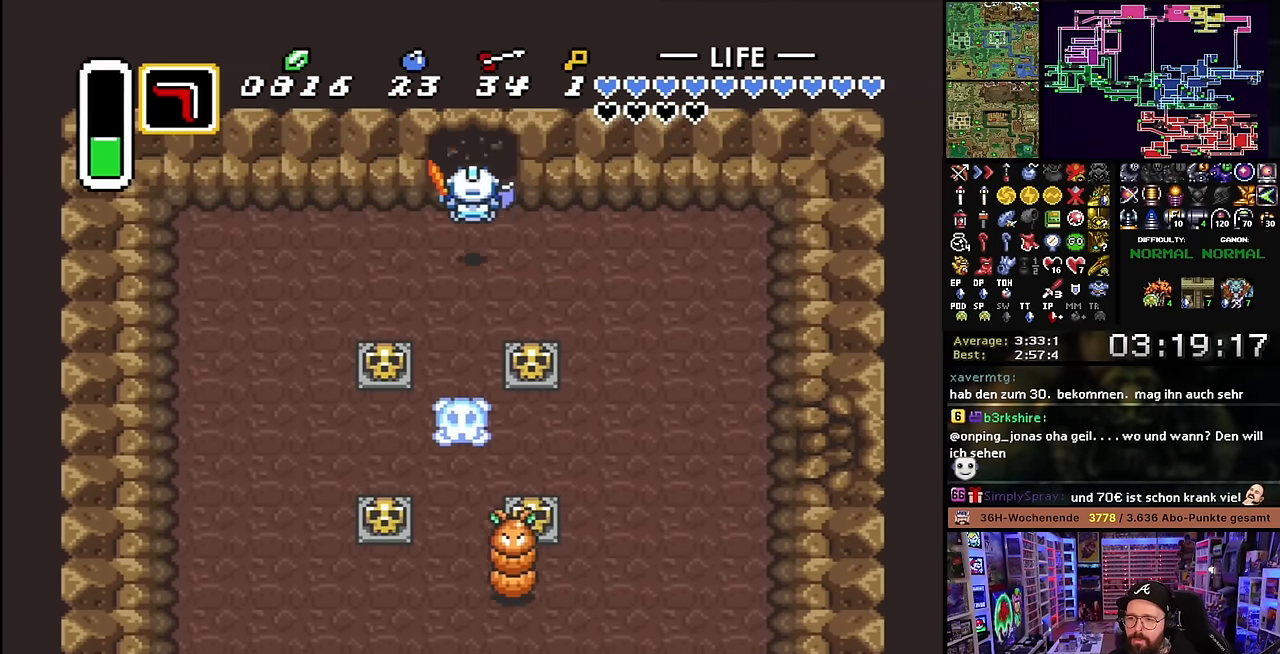
{"buttons": ["A", "DPAD_UP"], "events": [[300, "DPAD_UP", "down"], [450, "A", "down"]]}
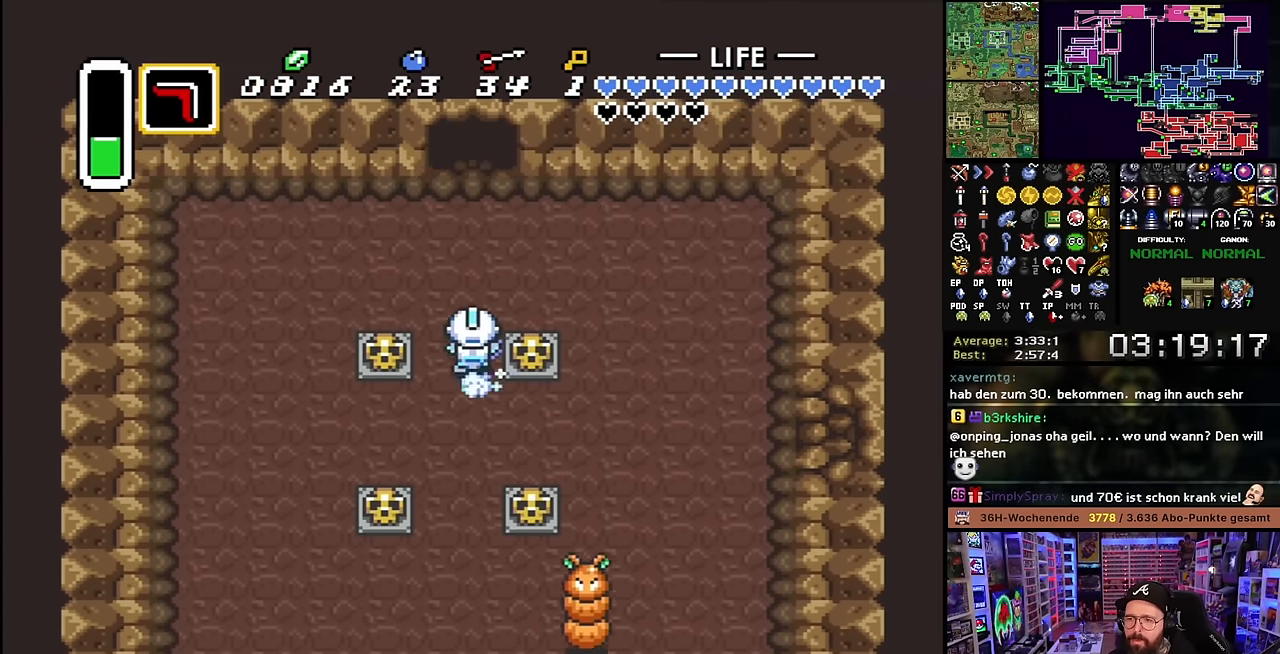
{"buttons": ["A"], "events": [[150, "DPAD_UP", "up"]]}